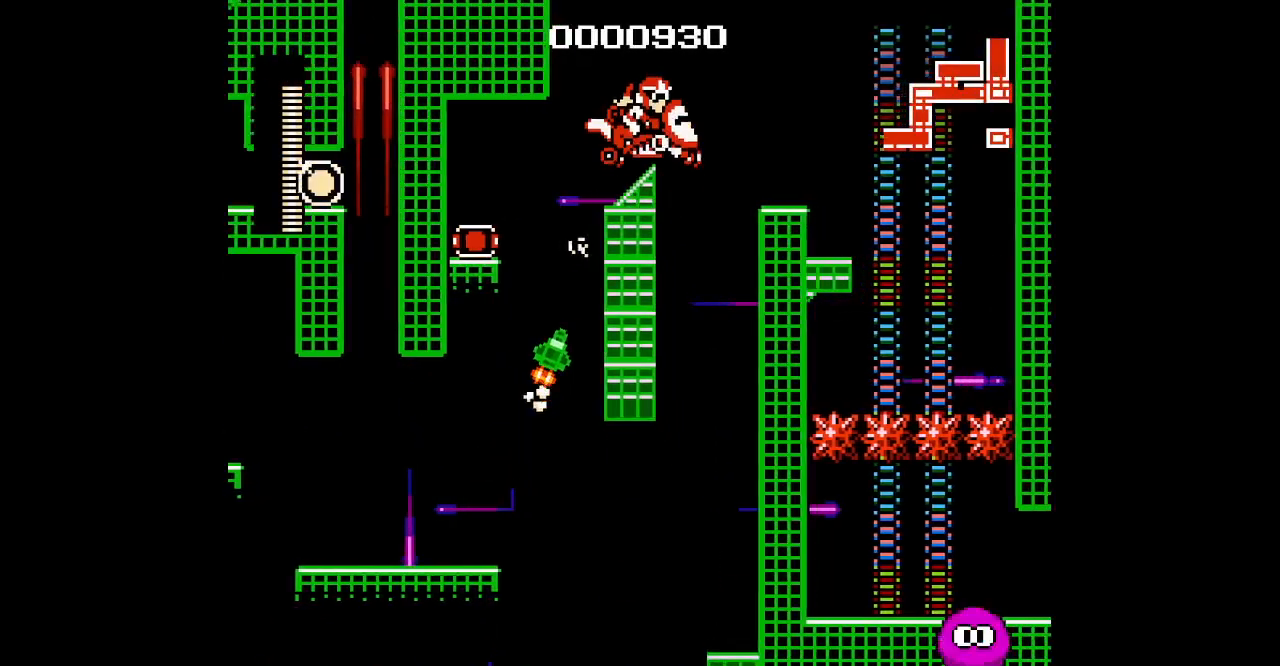
Gameplay with a controller (PlayStation layout); each line is a JSON object with the inputs held at the frame after it (dt_ms = milliseconds from this image to that frame). "events" lists button and stick changes between this image and that frame as [ms after this image, input, new state], when the widget could be followed in between. Not read: HOME L3 R3.
{"dt_ms": 500, "buttons": [], "events": [[467, "DPAD_RIGHT", "up"]]}
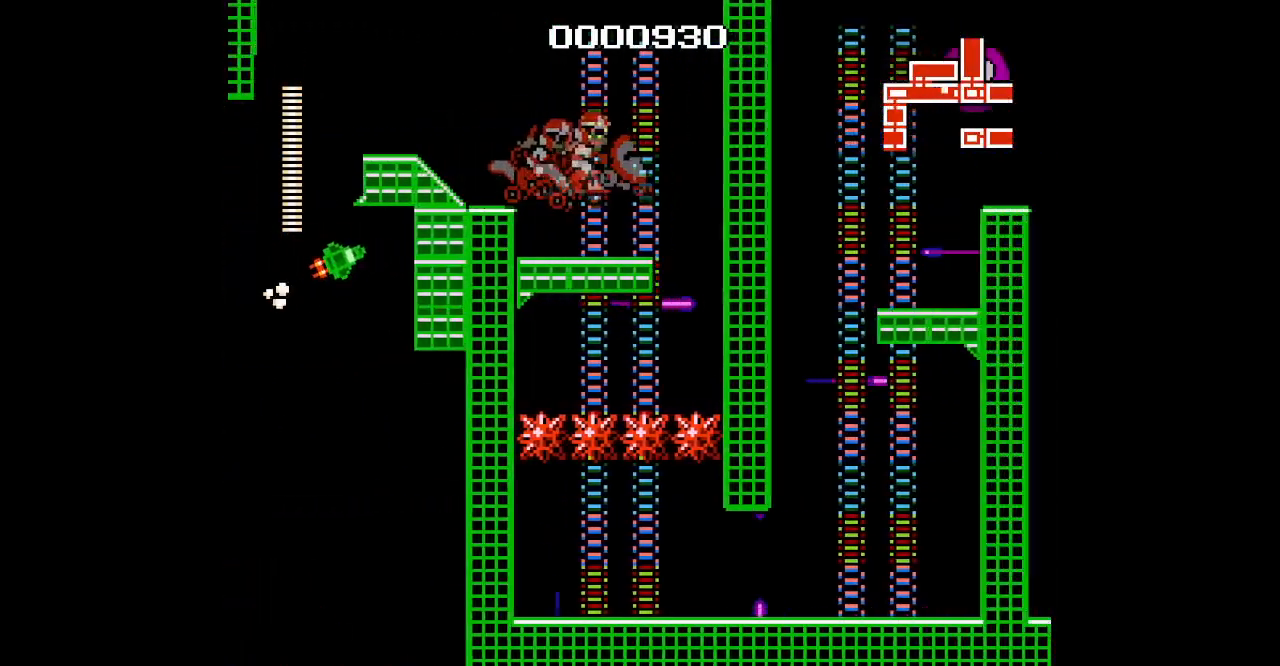
{"dt_ms": 500, "buttons": [], "events": []}
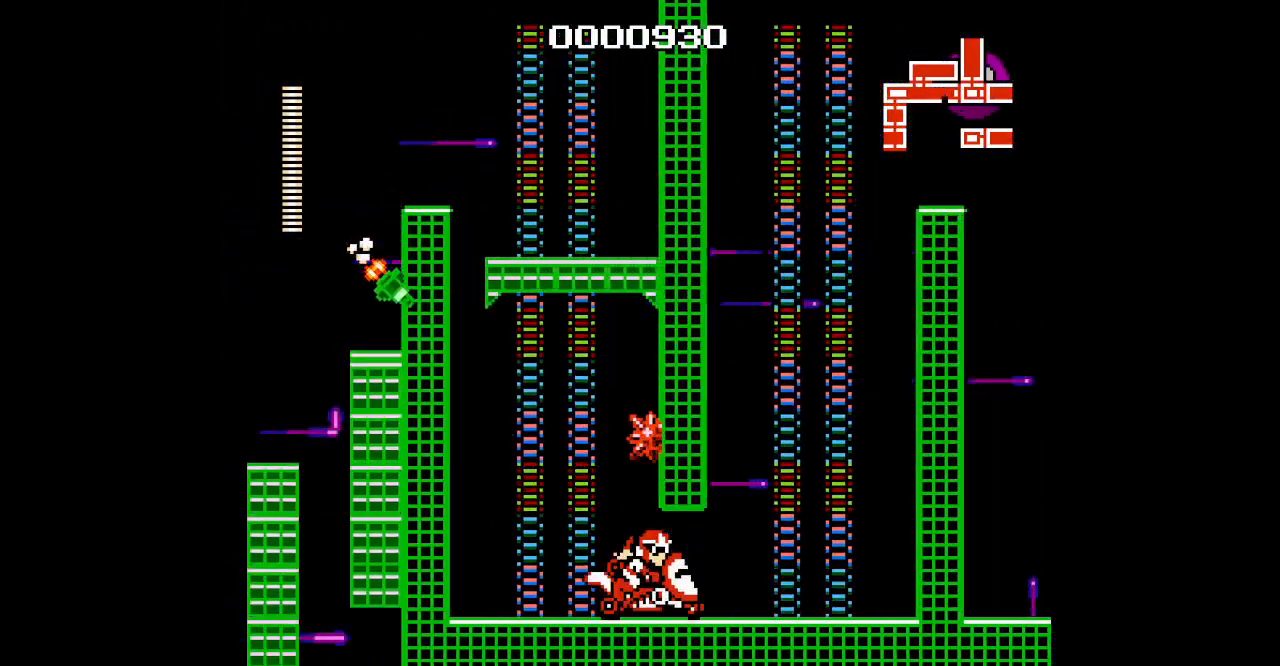
{"dt_ms": 500, "buttons": ["DPAD_RIGHT"], "events": [[67, "DPAD_RIGHT", "down"]]}
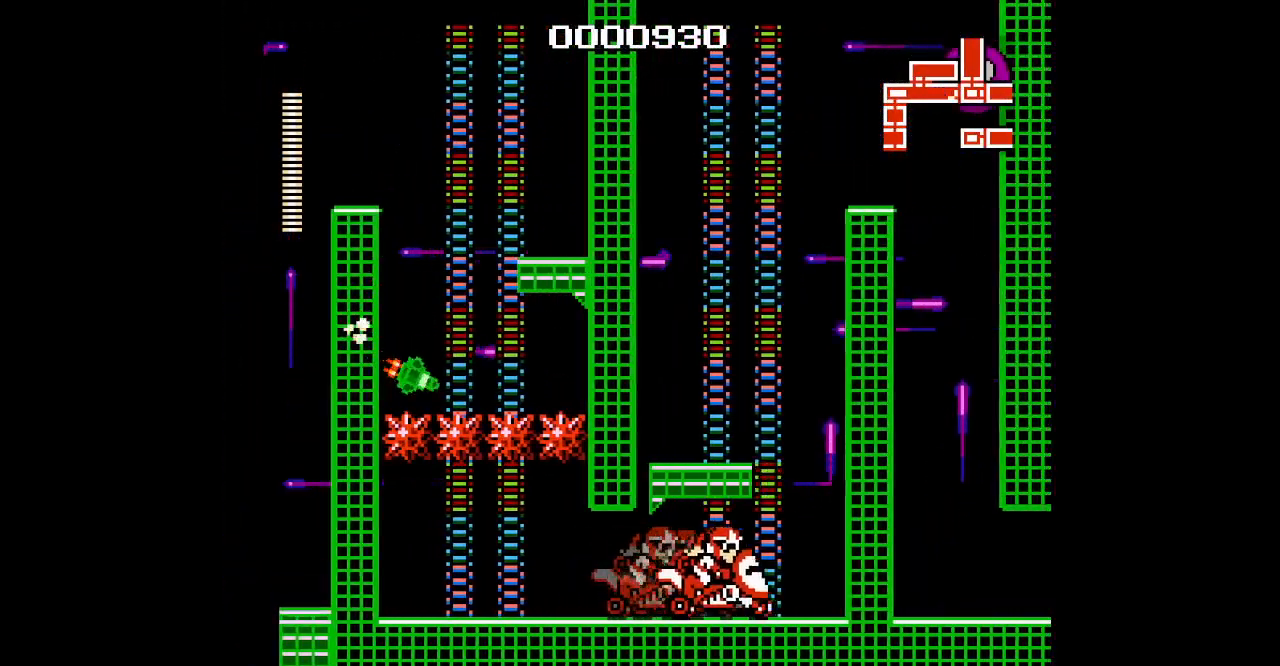
{"dt_ms": 1000, "buttons": ["DPAD_UP"]}